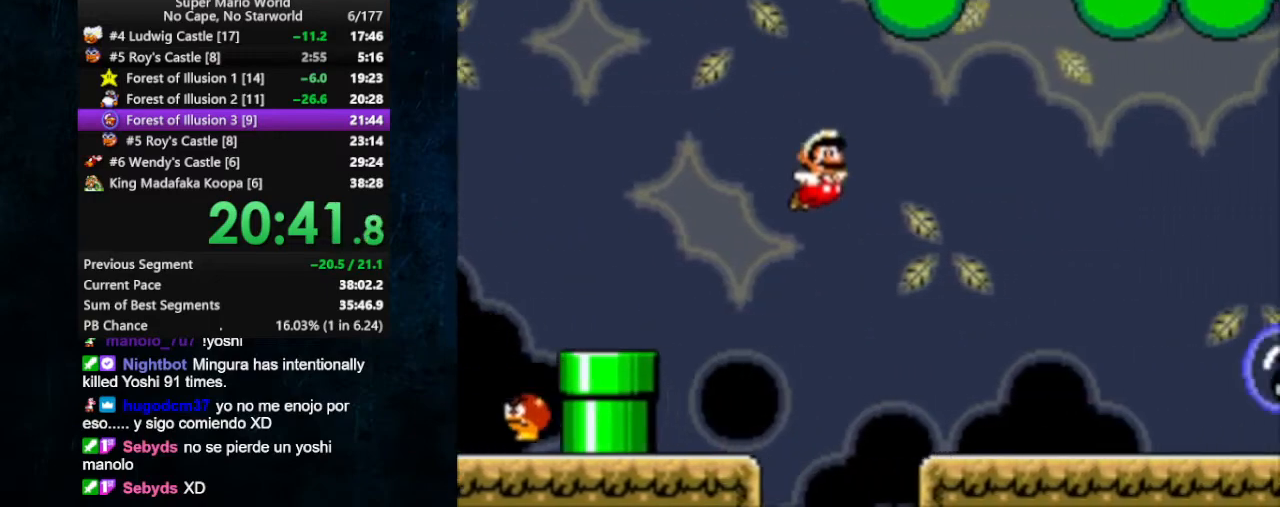
Gameplay with a controller (Nintendo layout); each line is a JSON object with the inputs held at the frame after it. "events" lists button and stick changes between this image and that frame as [ms after this image, input, new state], when the widget could be followed in between. Not read: L1 L3 R1 R3.
{"buttons": ["B", "X", "DPAD_RIGHT"], "events": [[467, "B", "down"]]}
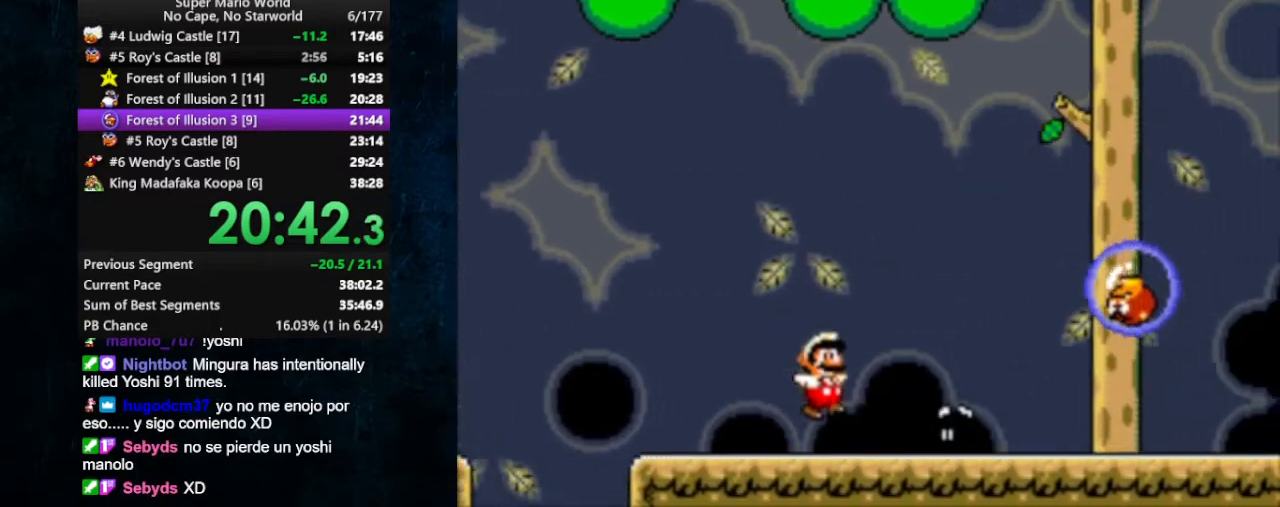
{"buttons": ["B", "X", "DPAD_RIGHT"], "events": []}
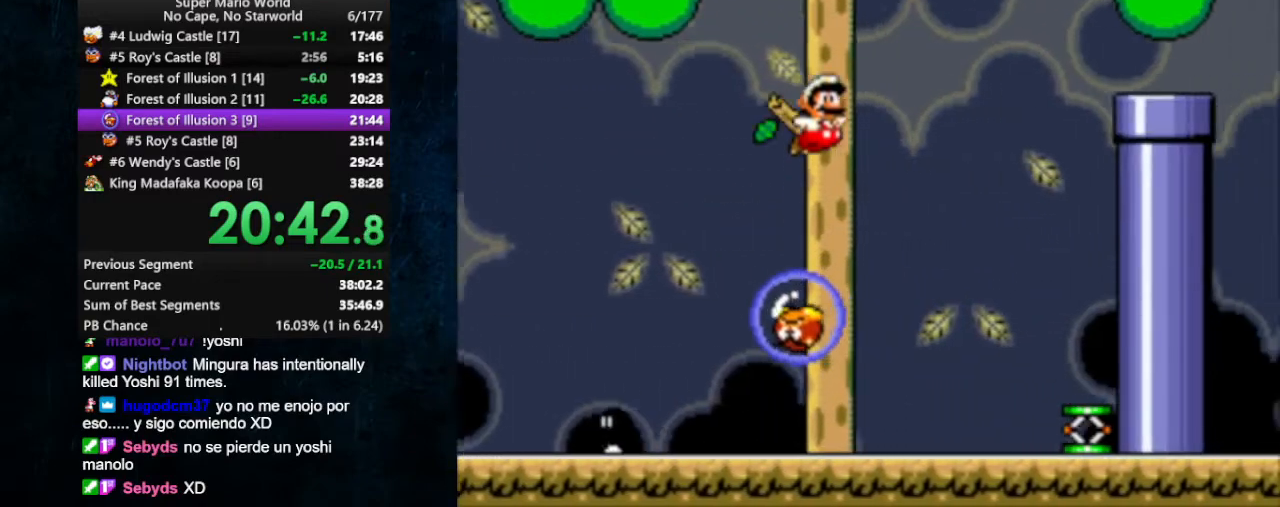
{"buttons": ["B", "X", "DPAD_RIGHT"], "events": []}
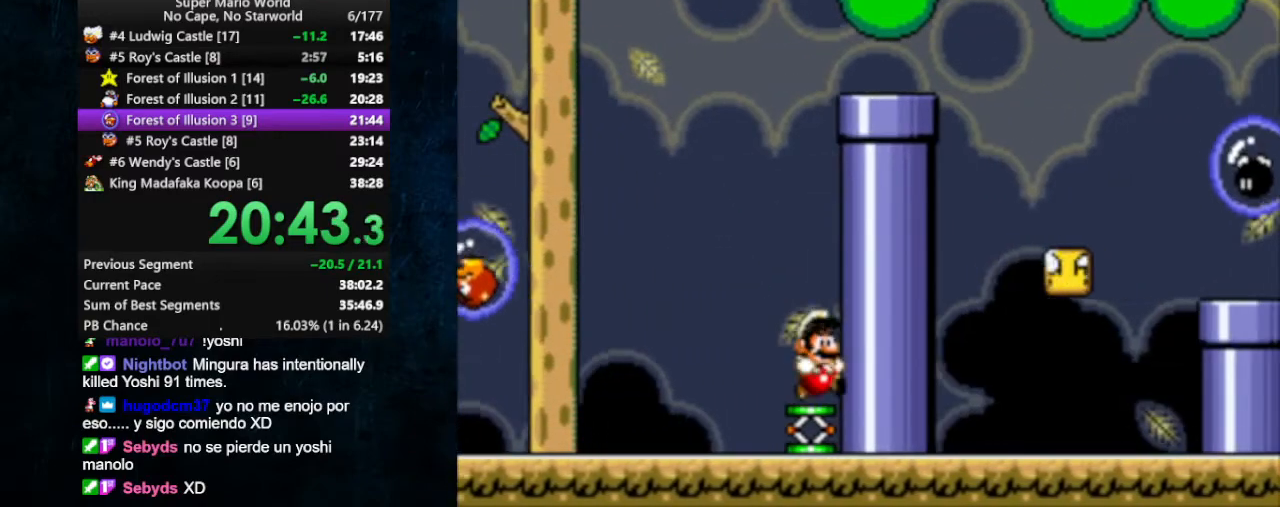
{"buttons": ["B", "X", "DPAD_RIGHT"], "events": []}
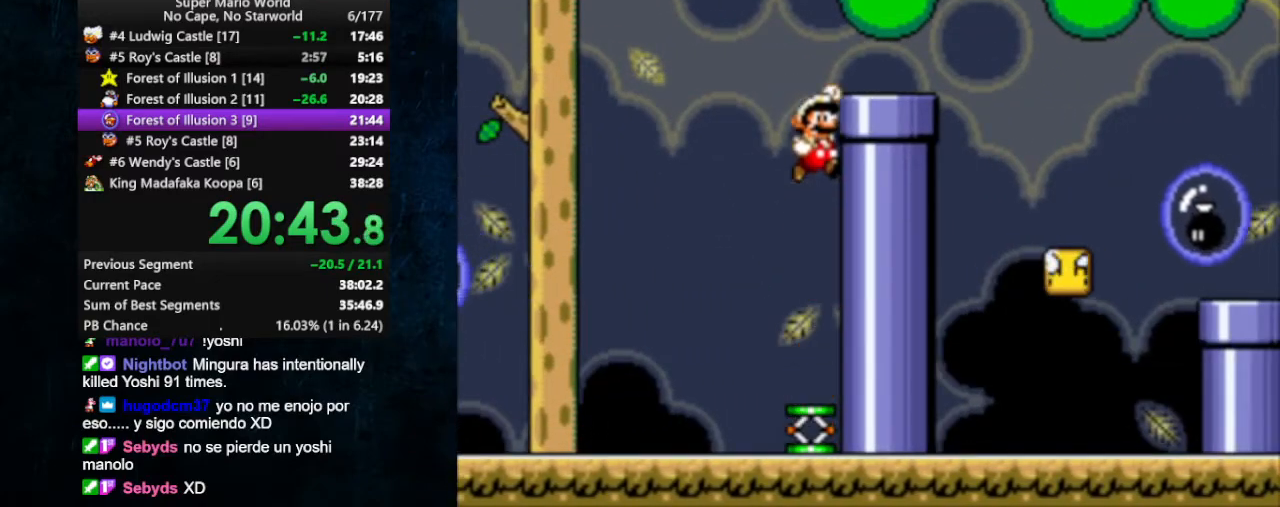
{"buttons": ["B", "X", "DPAD_RIGHT"], "events": []}
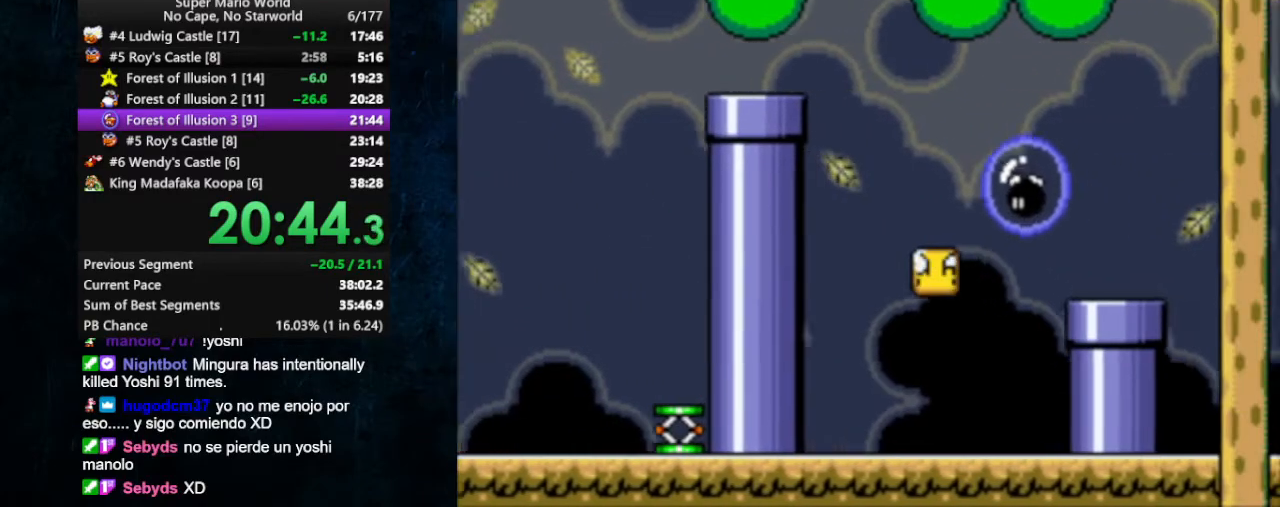
{"buttons": ["X", "DPAD_RIGHT"], "events": [[100, "B", "up"]]}
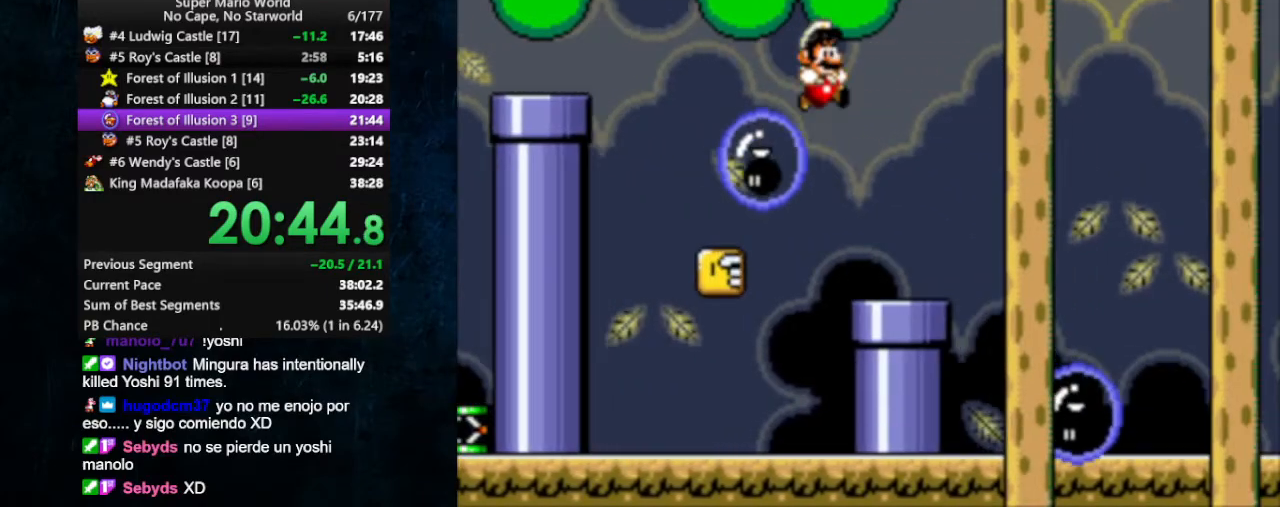
{"buttons": ["X", "DPAD_RIGHT"], "events": []}
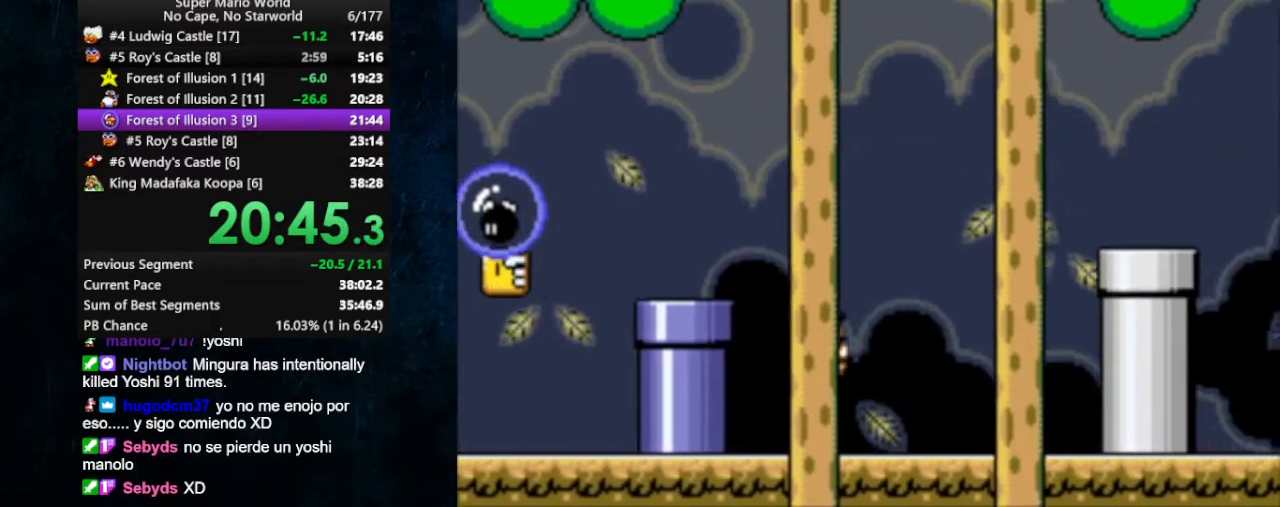
{"buttons": ["X", "DPAD_RIGHT"], "events": [[267, "B", "down"], [467, "B", "up"]]}
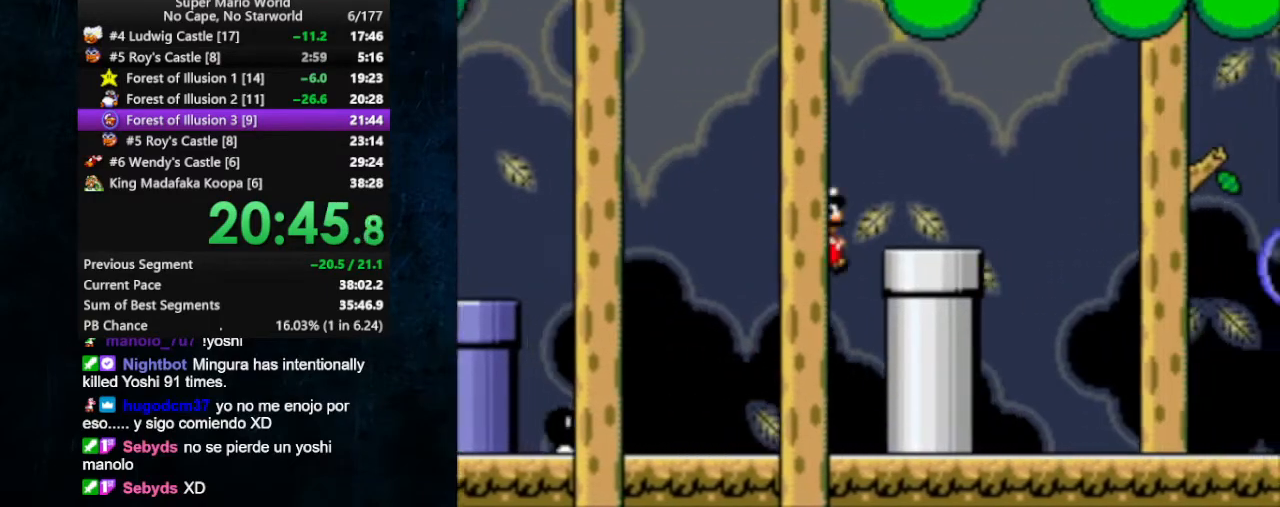
{"buttons": ["X", "DPAD_RIGHT"], "events": []}
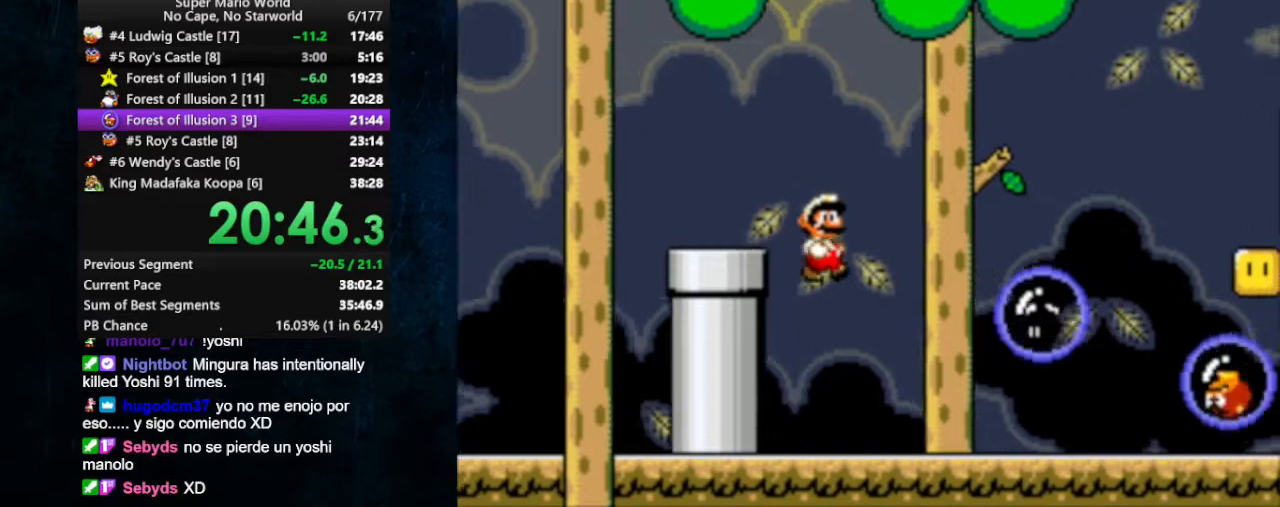
{"buttons": ["X", "DPAD_RIGHT"], "events": [[367, "Y", "down"], [433, "Y", "up"]]}
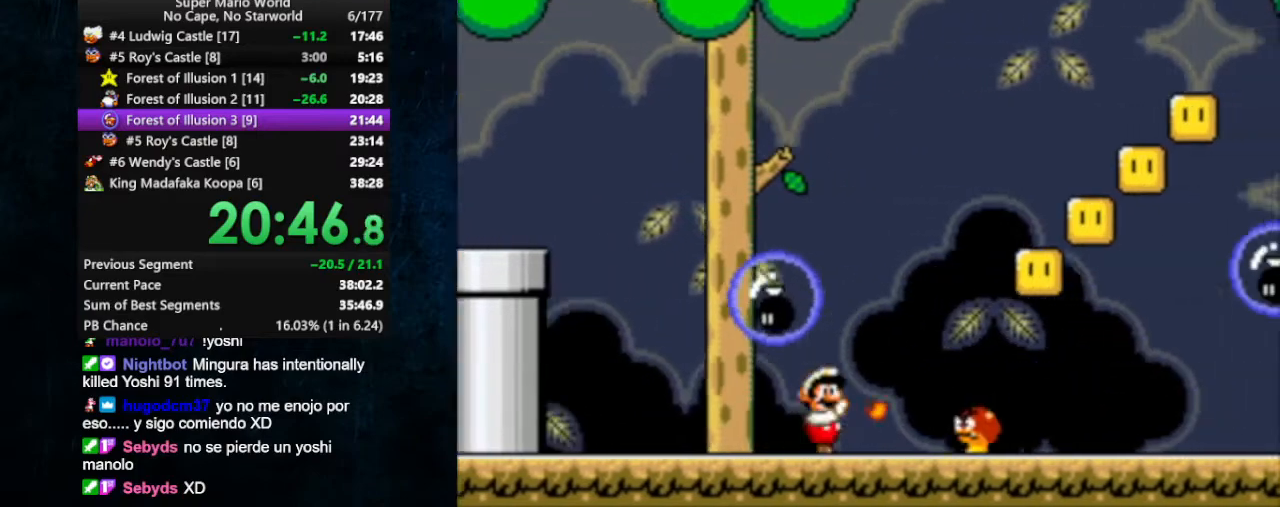
{"buttons": ["X", "DPAD_RIGHT"], "events": []}
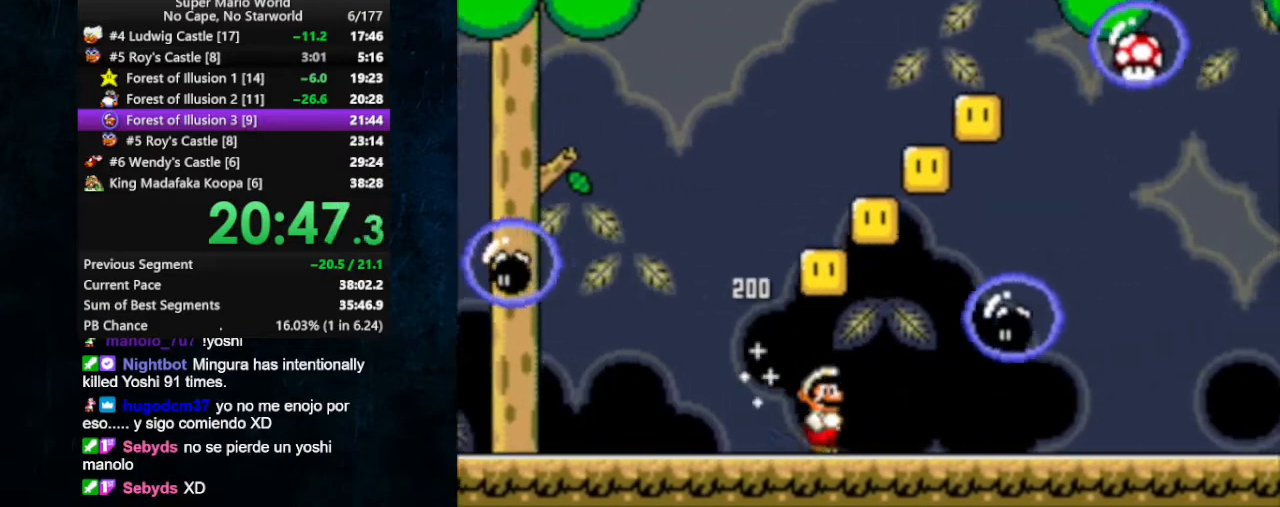
{"buttons": ["X", "DPAD_RIGHT"], "events": []}
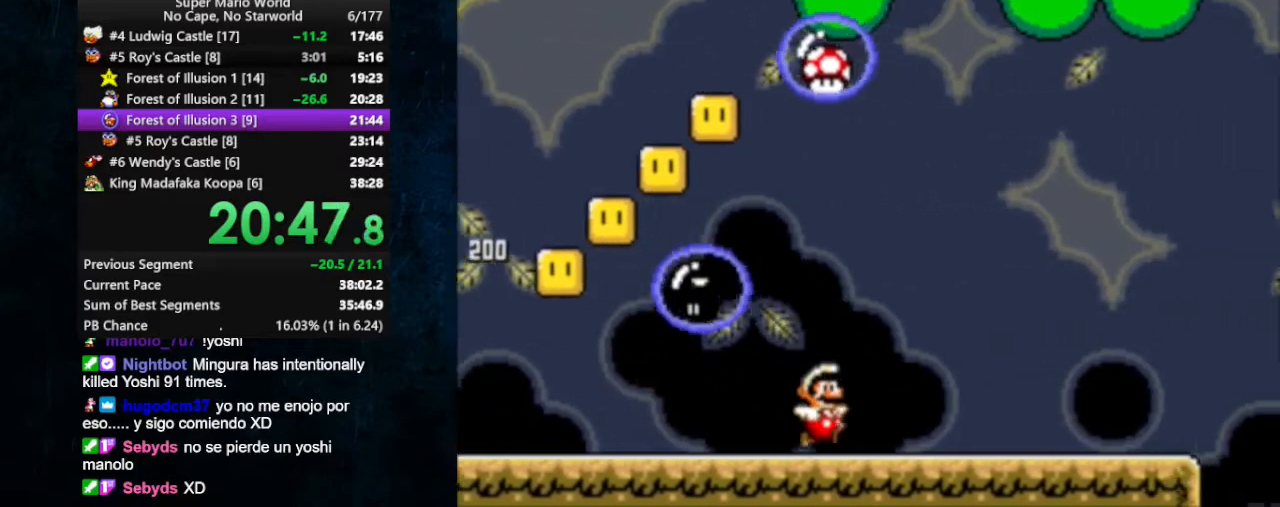
{"buttons": ["X", "DPAD_RIGHT"], "events": []}
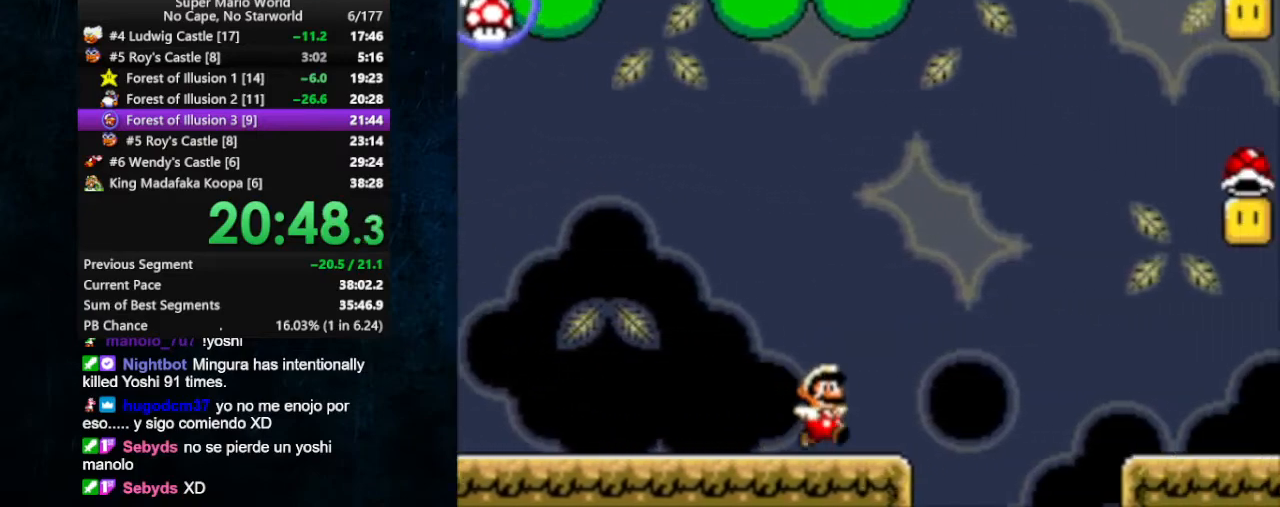
{"buttons": ["B", "X", "DPAD_RIGHT"], "events": [[67, "B", "down"]]}
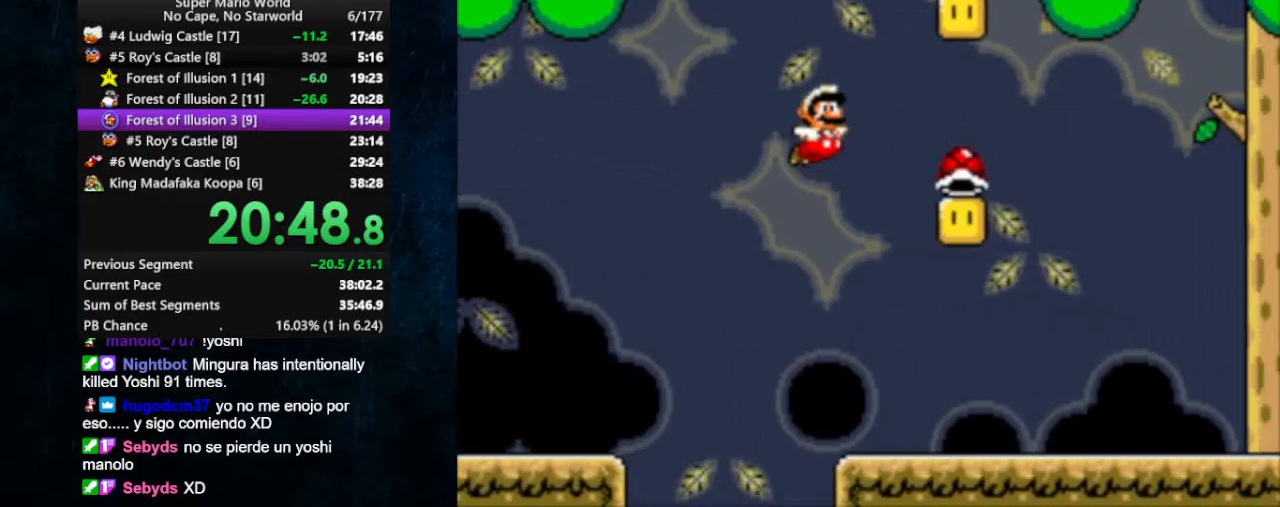
{"buttons": ["B", "X", "DPAD_RIGHT"], "events": [[167, "B", "up"], [267, "B", "down"]]}
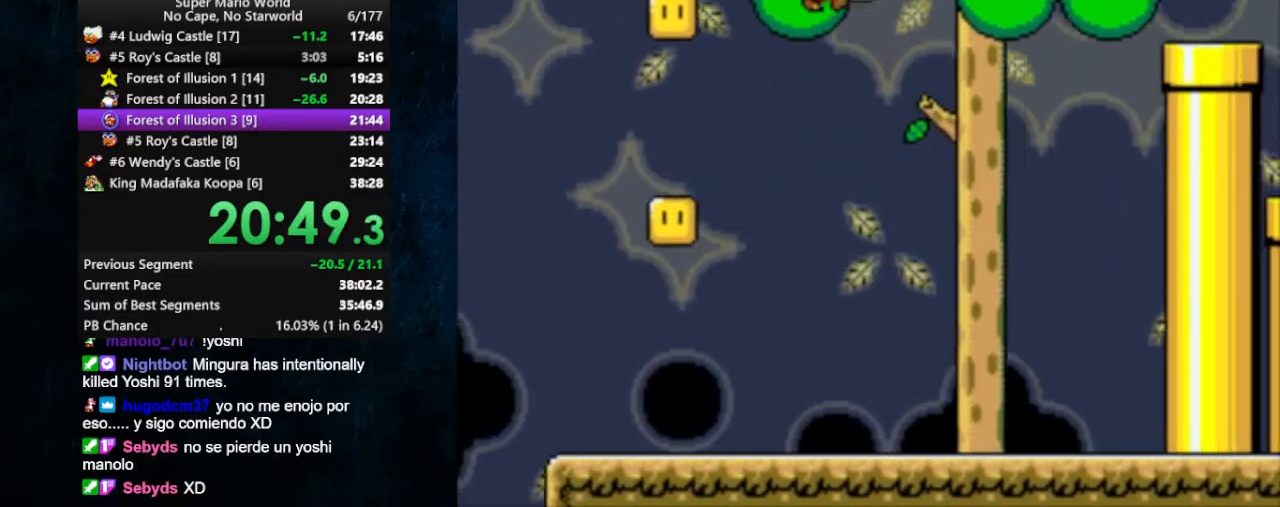
{"buttons": ["B", "X", "DPAD_RIGHT"], "events": []}
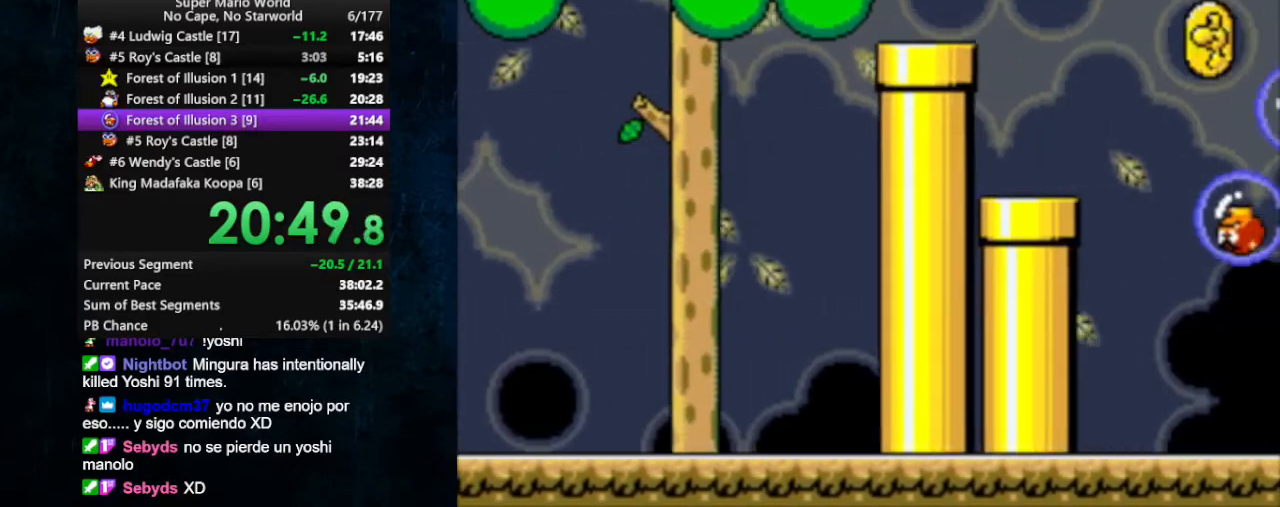
{"buttons": ["B", "X", "DPAD_RIGHT"], "events": [[100, "B", "up"], [233, "B", "down"], [300, "B", "up"], [400, "B", "down"]]}
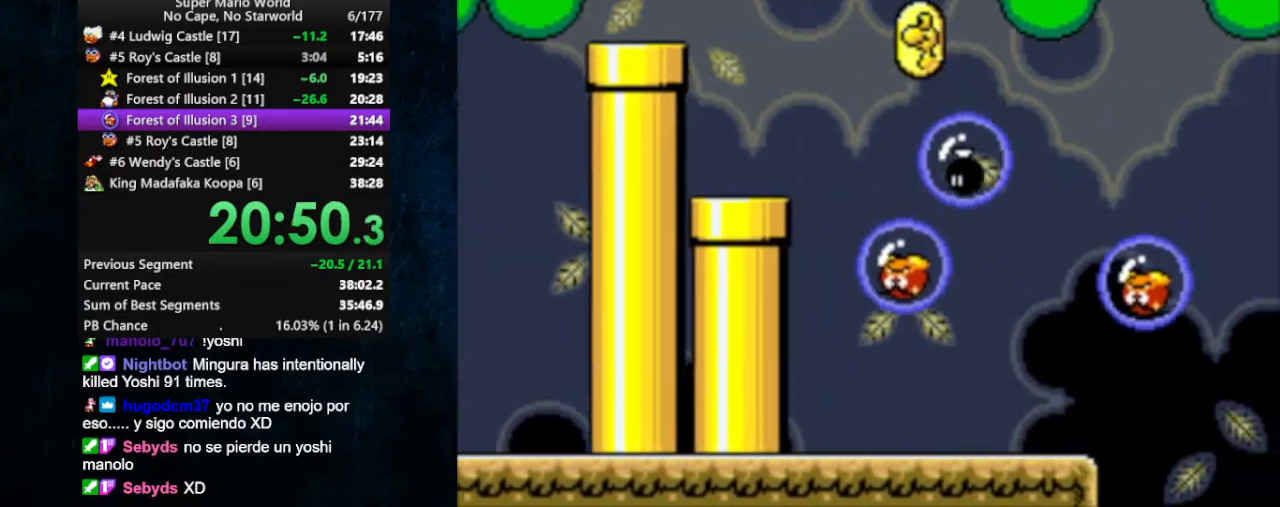
{"buttons": ["X", "DPAD_RIGHT"], "events": [[100, "B", "up"]]}
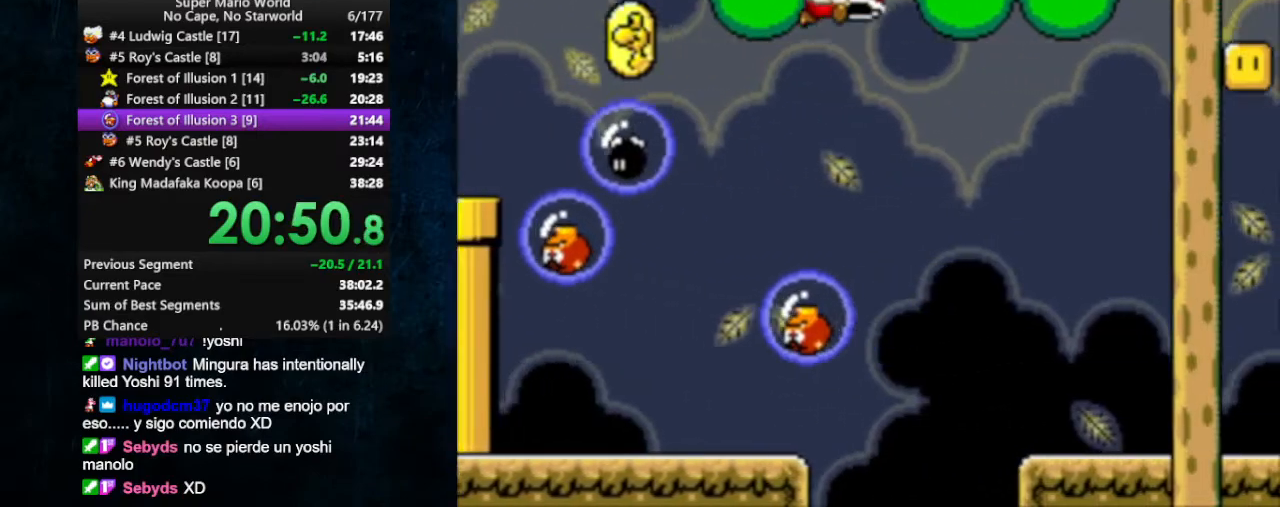
{"buttons": ["X", "DPAD_RIGHT"], "events": []}
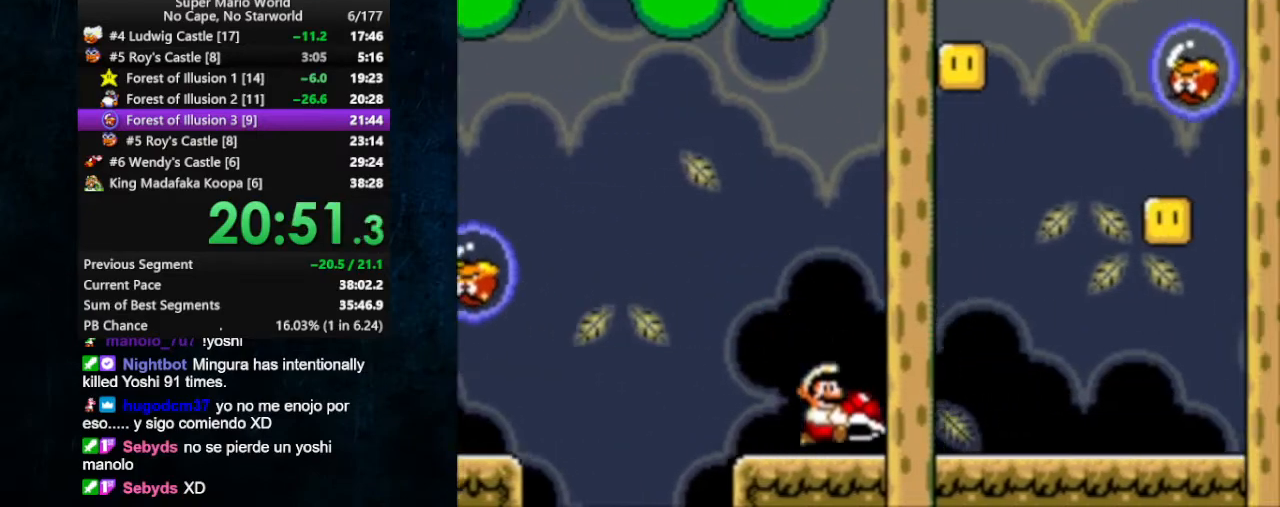
{"buttons": ["X", "DPAD_RIGHT"], "events": []}
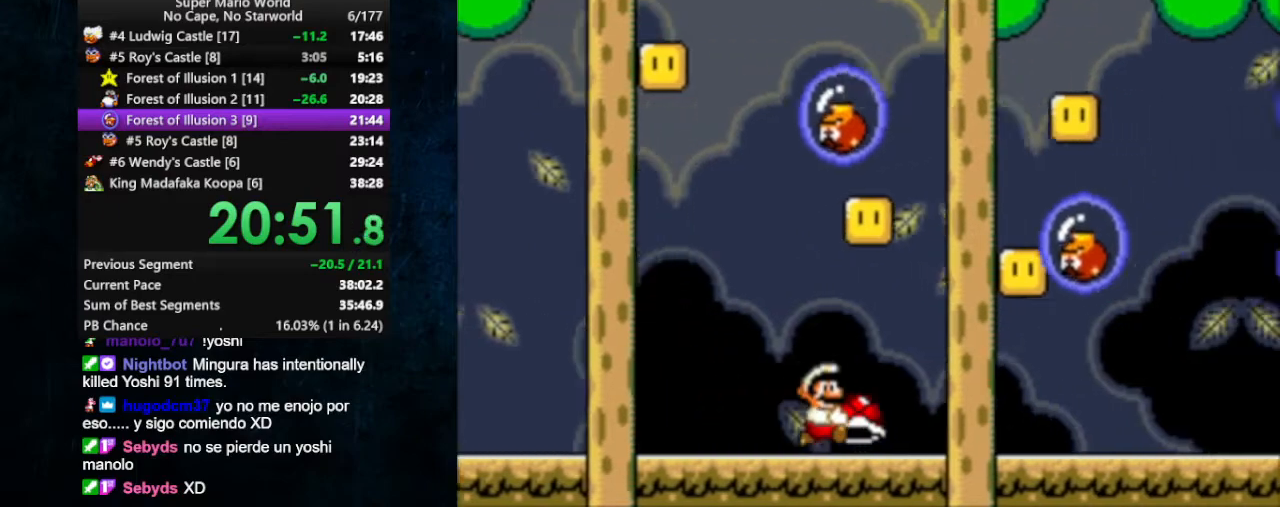
{"buttons": ["X", "DPAD_RIGHT"], "events": []}
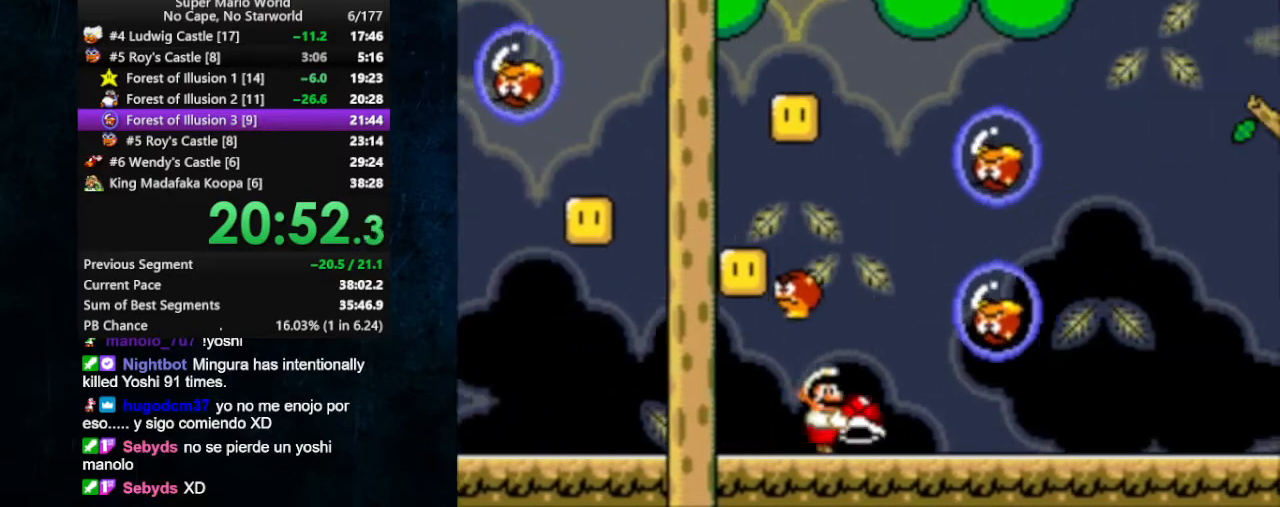
{"buttons": ["X", "DPAD_RIGHT"], "events": []}
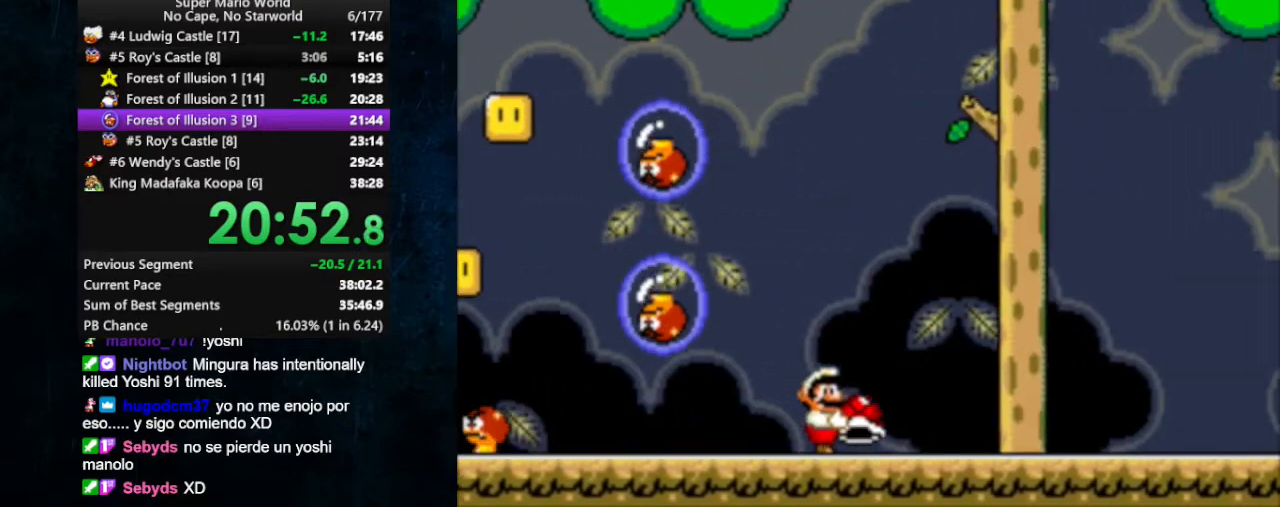
{"buttons": ["X", "DPAD_RIGHT"], "events": []}
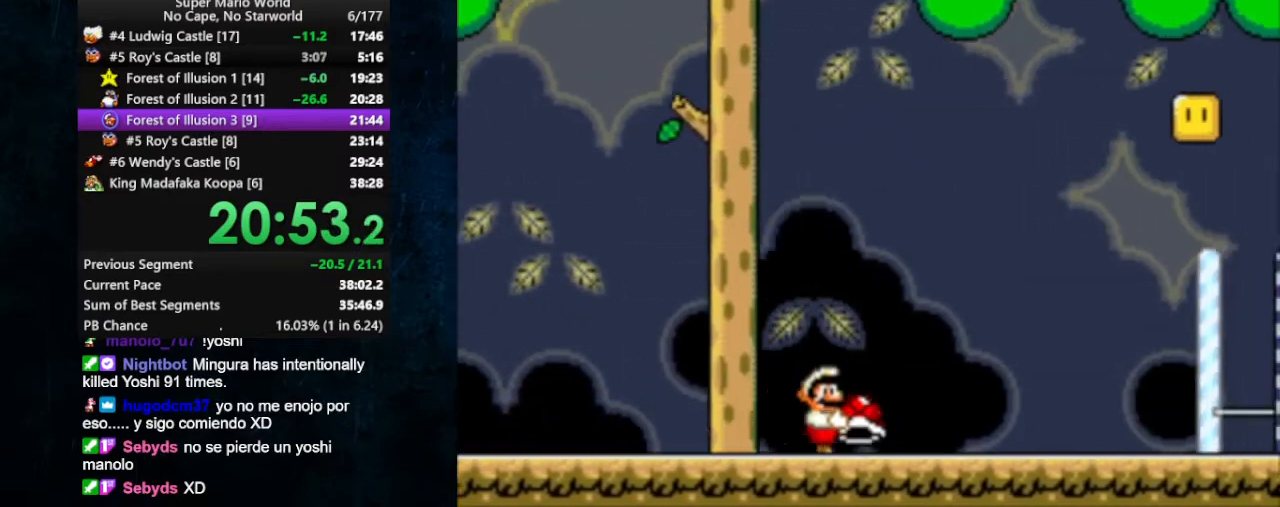
{"buttons": ["X", "DPAD_RIGHT"], "events": []}
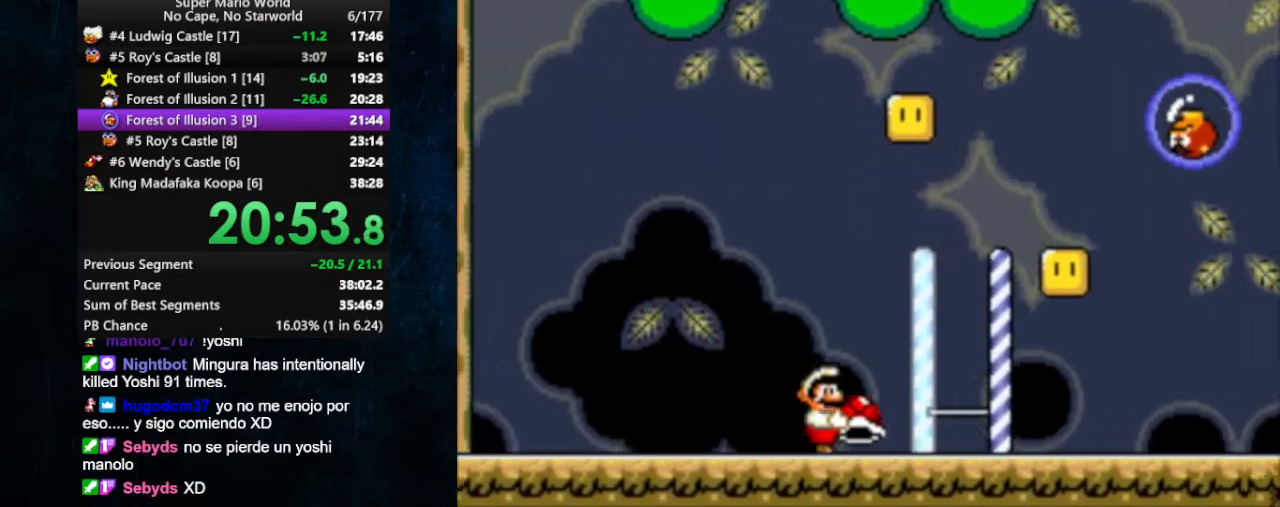
{"buttons": ["X", "DPAD_RIGHT"], "events": []}
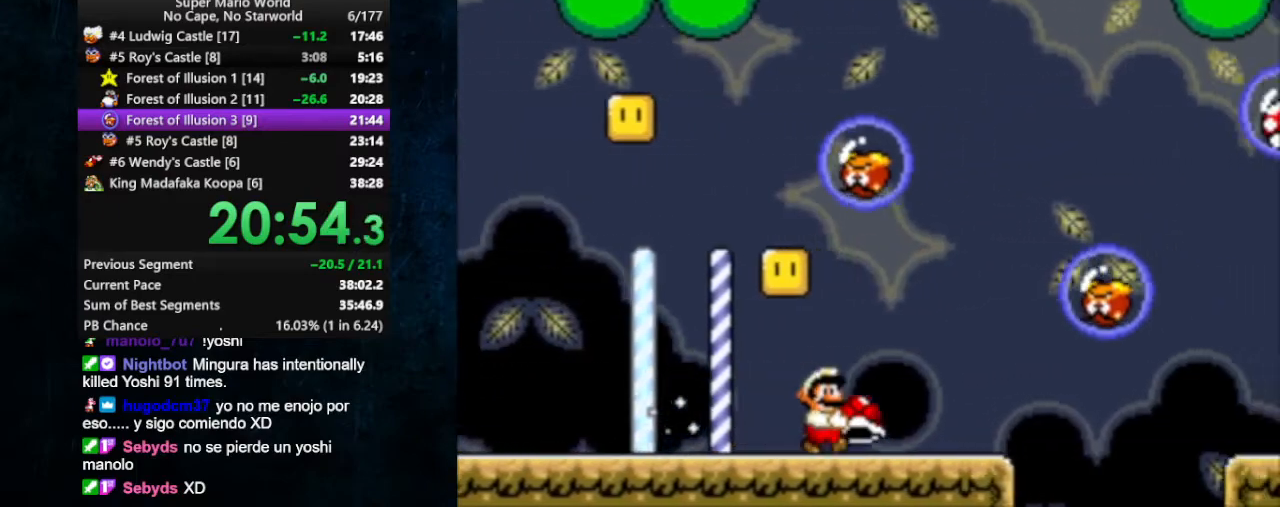
{"buttons": ["X", "DPAD_RIGHT"], "events": [[33, "B", "down"], [167, "B", "up"]]}
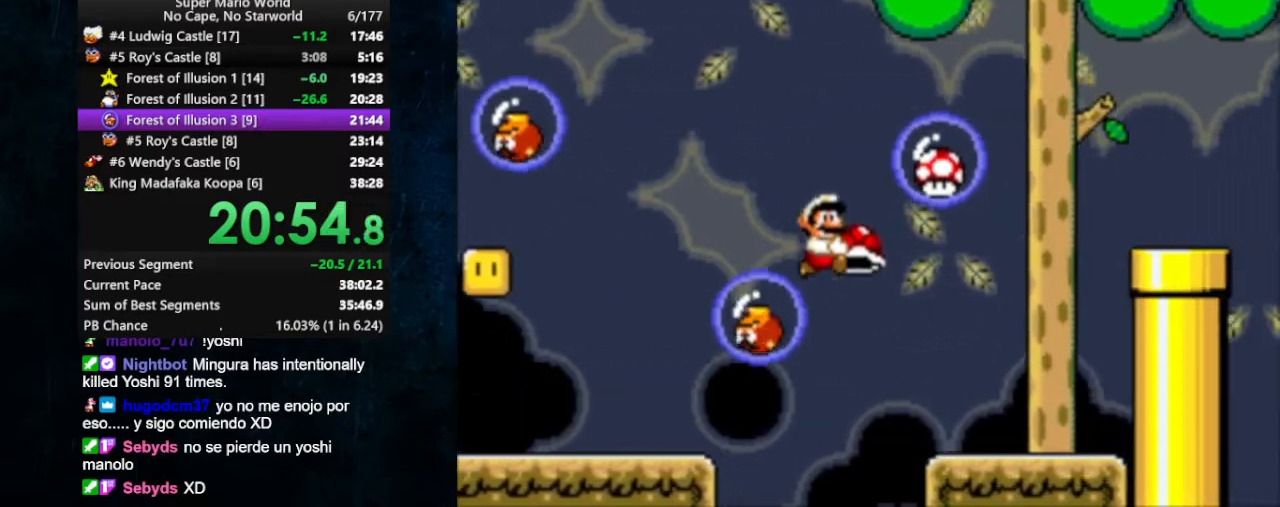
{"buttons": ["X", "DPAD_RIGHT"], "events": [[233, "B", "down"], [233, "DPAD_UP", "down"], [267, "DPAD_LEFT", "down"], [267, "DPAD_RIGHT", "up"], [367, "DPAD_LEFT", "up"], [367, "DPAD_RIGHT", "down"], [367, "DPAD_UP", "up"], [400, "B", "up"]]}
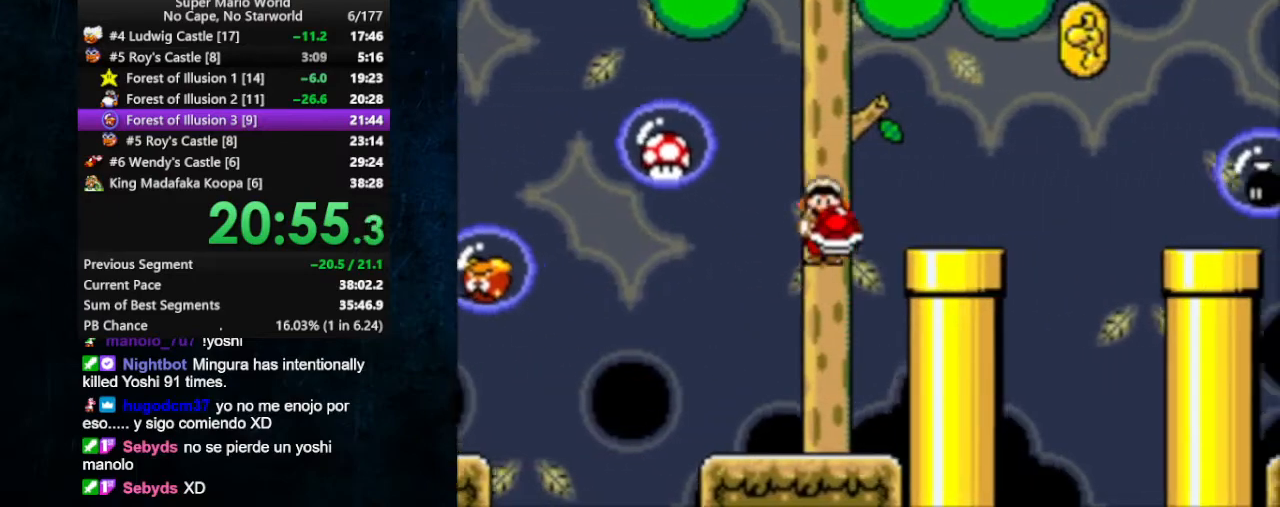
{"buttons": ["X", "DPAD_RIGHT"], "events": [[267, "B", "down"], [367, "B", "up"]]}
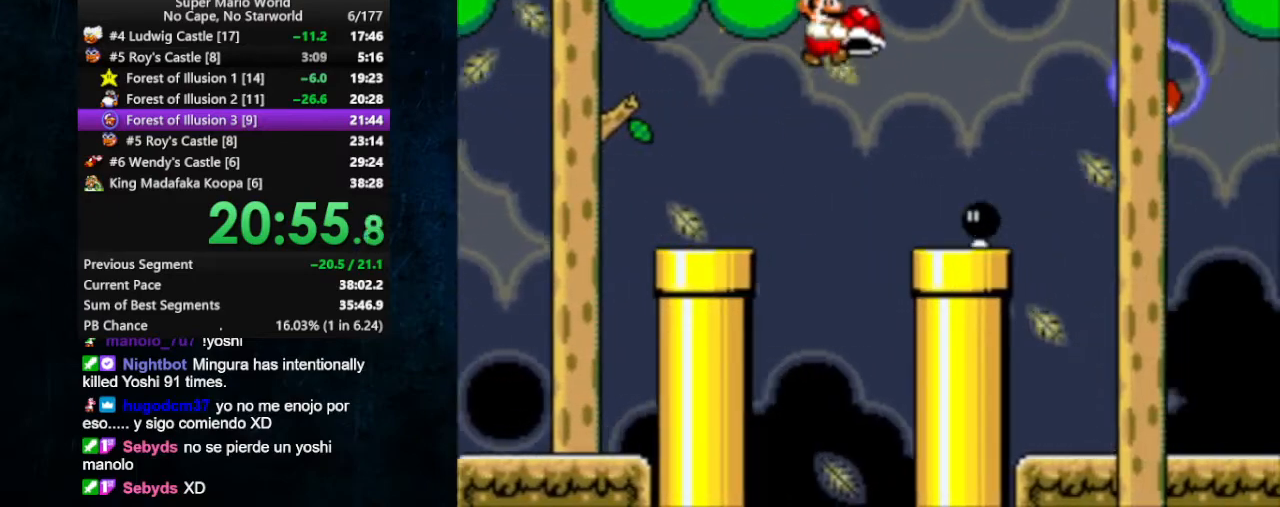
{"buttons": ["X", "DPAD_RIGHT"], "events": [[200, "DPAD_LEFT", "down"], [200, "DPAD_RIGHT", "up"], [200, "DPAD_UP", "down"], [233, "DPAD_UP", "up"], [267, "DPAD_LEFT", "up"], [333, "DPAD_RIGHT", "down"]]}
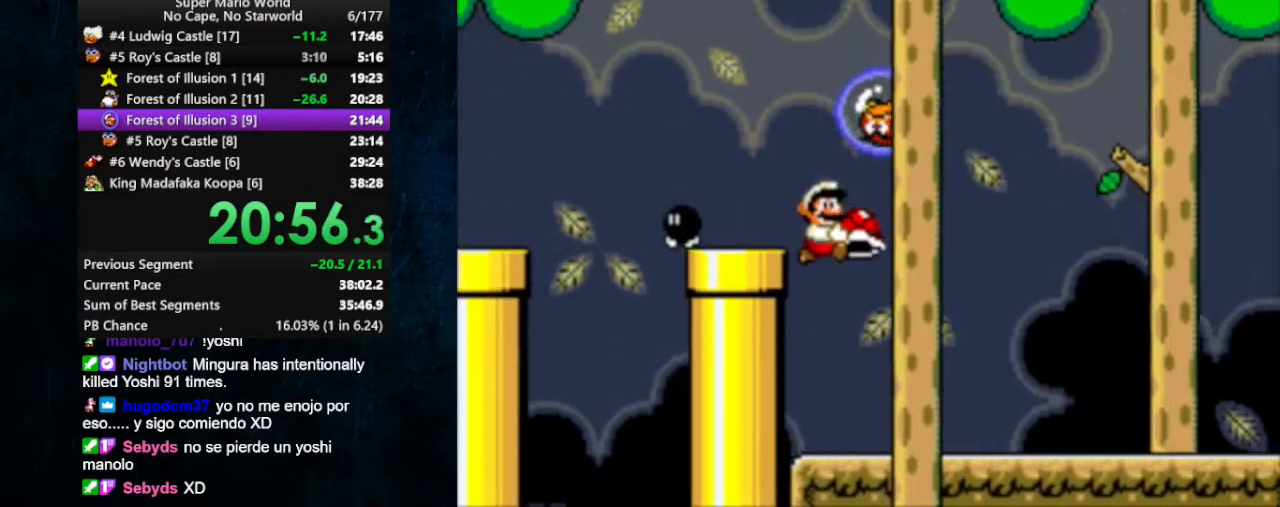
{"buttons": ["X", "DPAD_RIGHT"], "events": []}
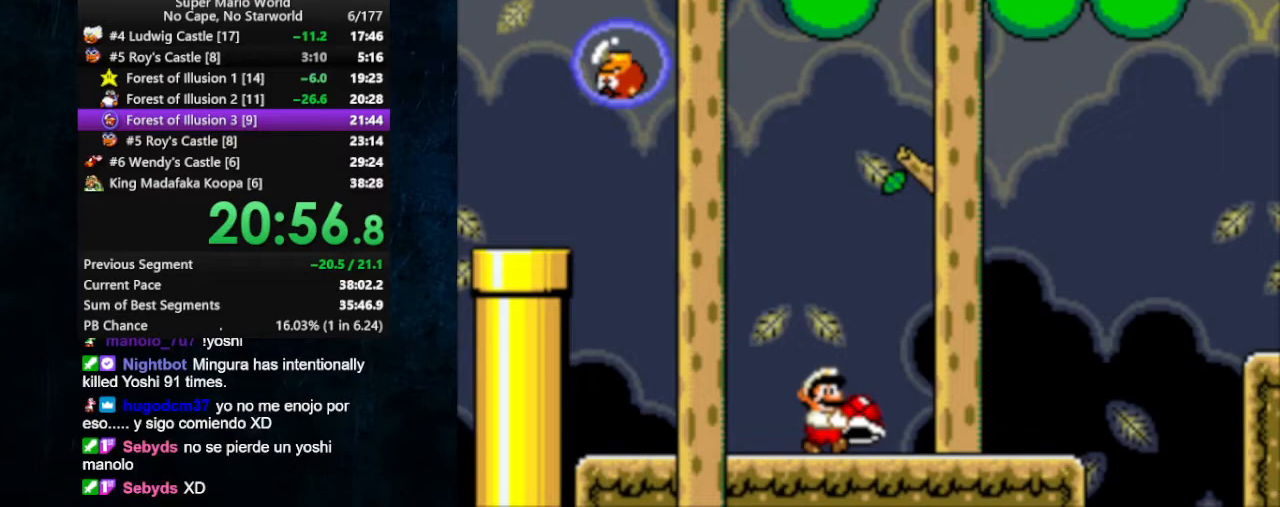
{"buttons": ["X", "DPAD_RIGHT"], "events": [[367, "B", "down"], [467, "B", "up"]]}